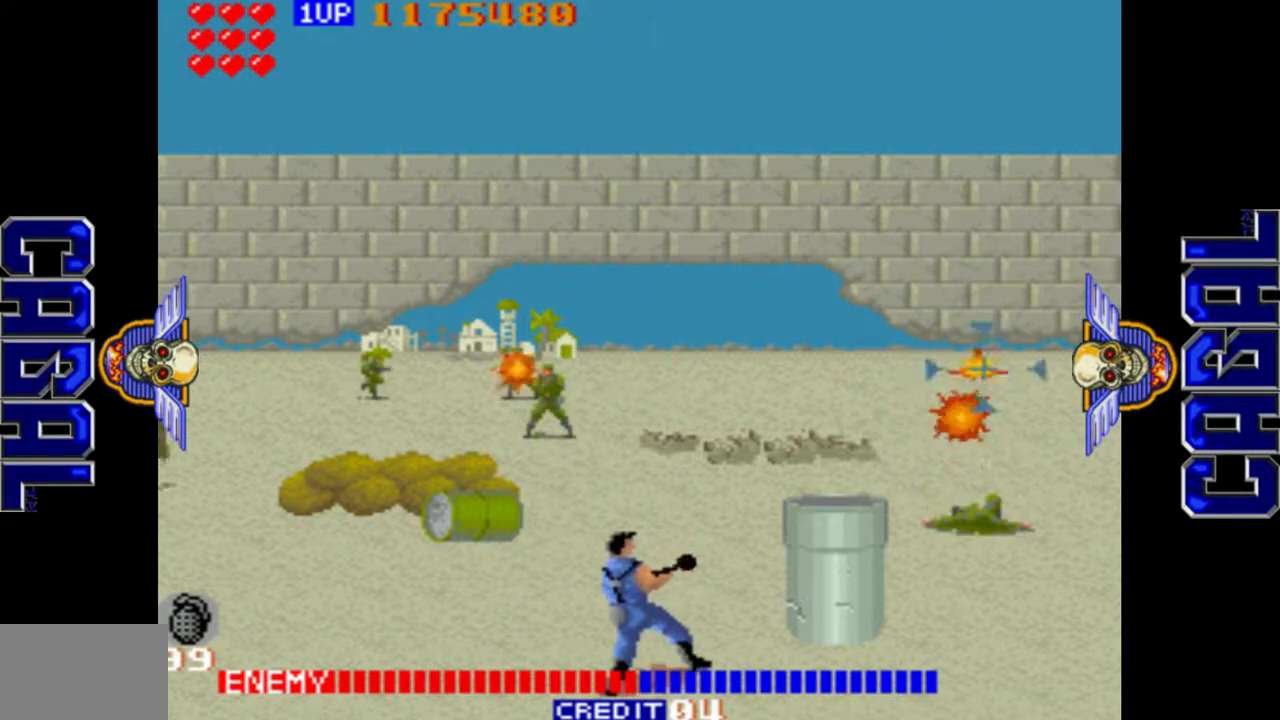
Gameplay with a controller (arcade stick); each line is a JSON object with the inputs held at the frame after it. "events" lists button and stick changes between this image and that frame as [ms after this image, input, new state], when the widget could be followed in between. Not read: L3 R3.
{"buttons": [], "left_stick": "left", "events": [[67, "left_stick", "left"], [100, "L1", "up"]]}
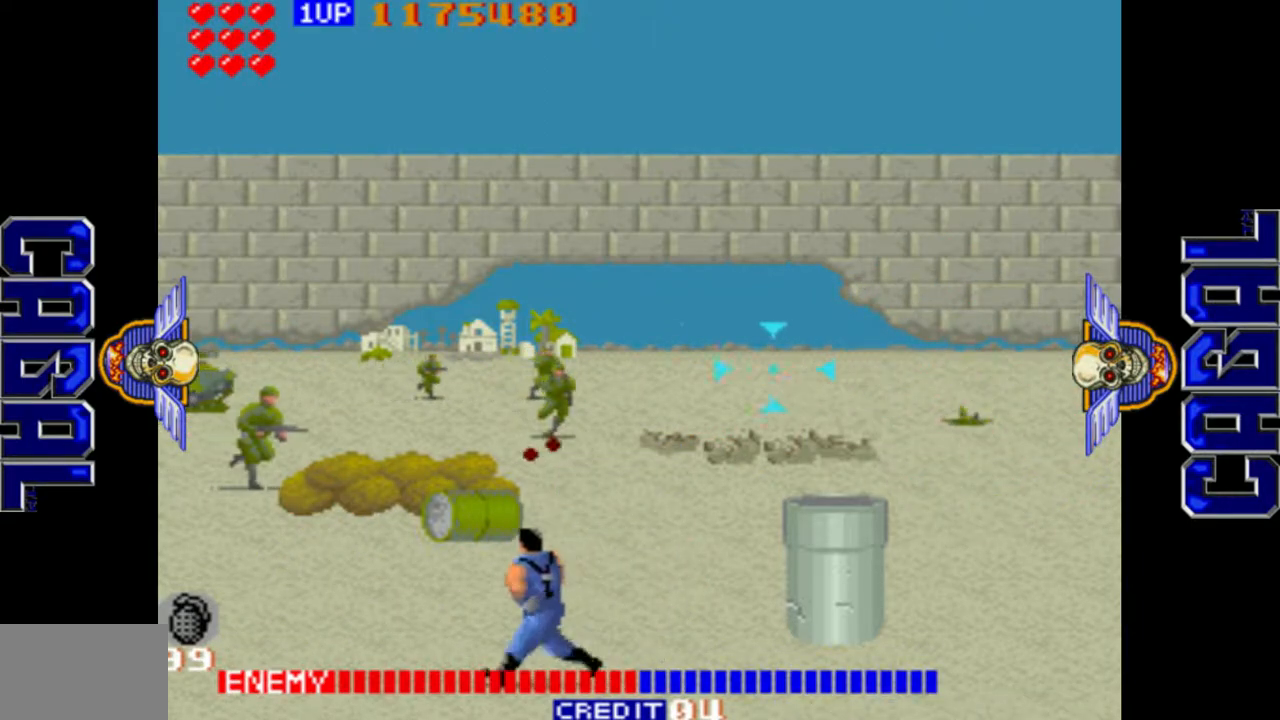
{"buttons": ["L1"], "left_stick": "down-left", "events": [[350, "left_stick", "down-left"], [367, "L1", "down"]]}
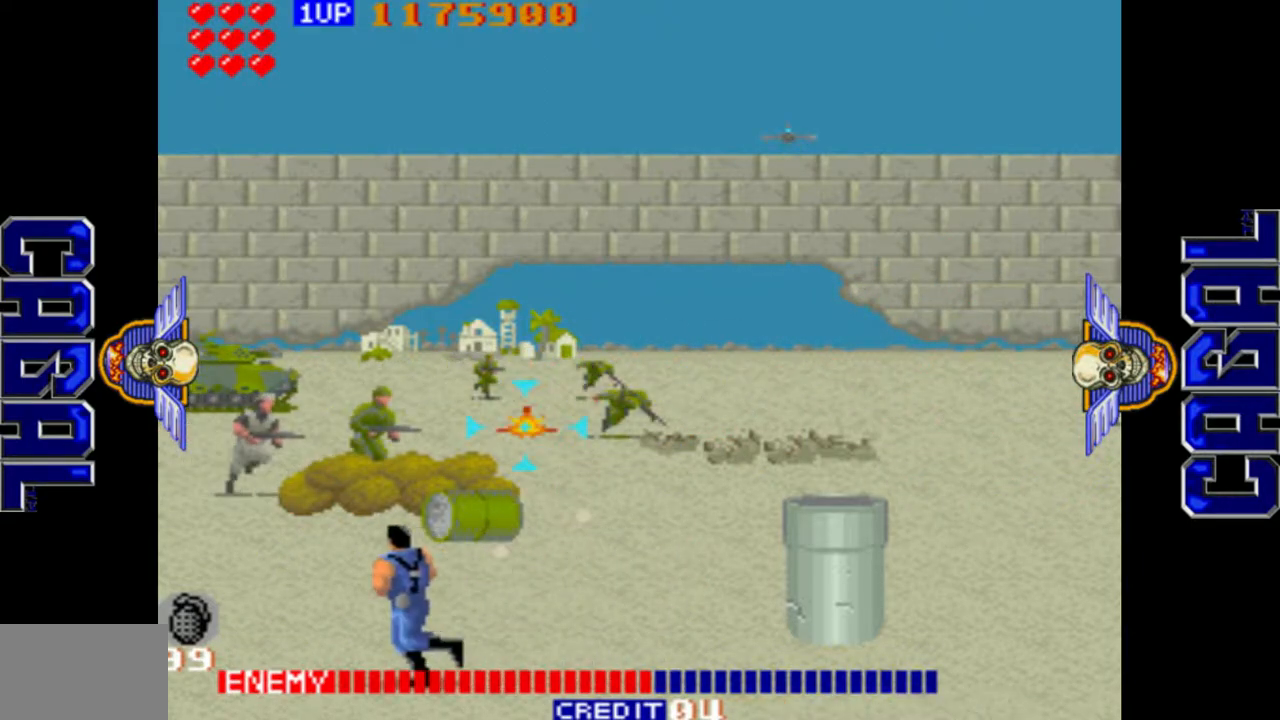
{"buttons": ["L1"], "left_stick": "left", "events": [[50, "left_stick", "left"], [117, "L1", "up"], [250, "L1", "down"], [267, "CROSS", "down"], [367, "CROSS", "up"]]}
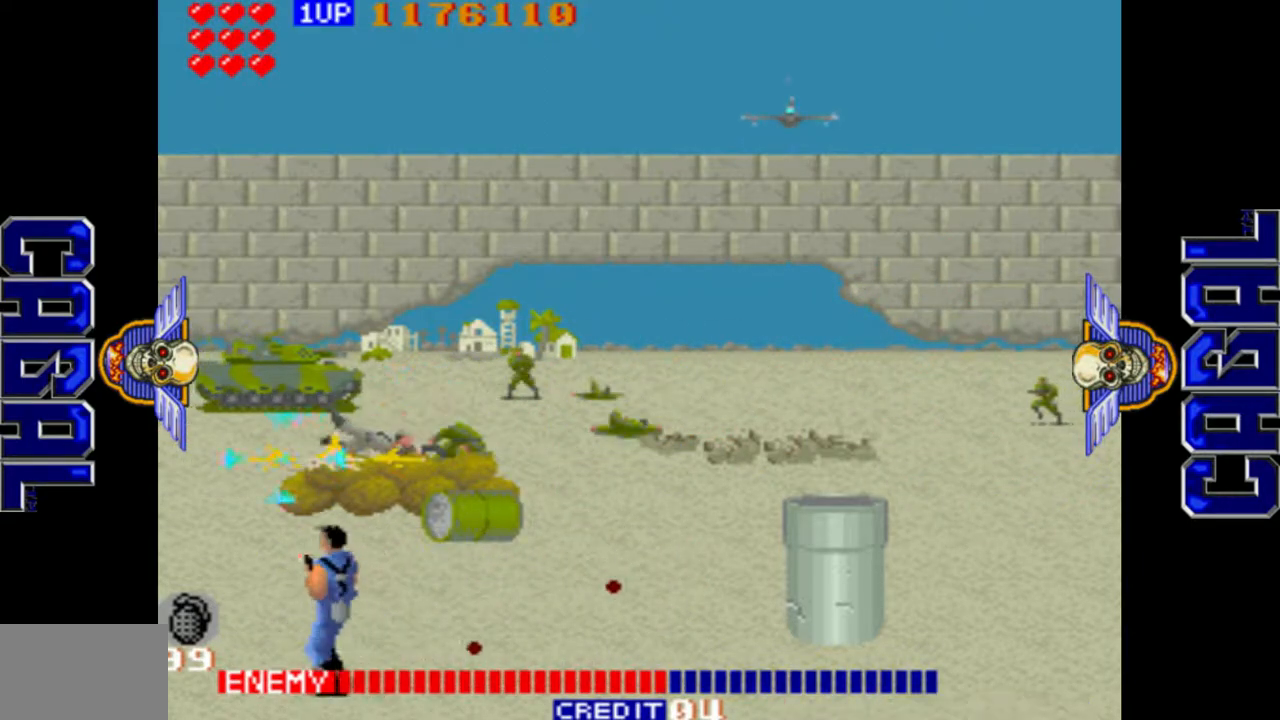
{"buttons": ["L1"], "left_stick": "up", "events": [[100, "L1", "up"], [150, "left_stick", "right"], [200, "L1", "down"], [283, "left_stick", "up-right"], [433, "left_stick", "up"]]}
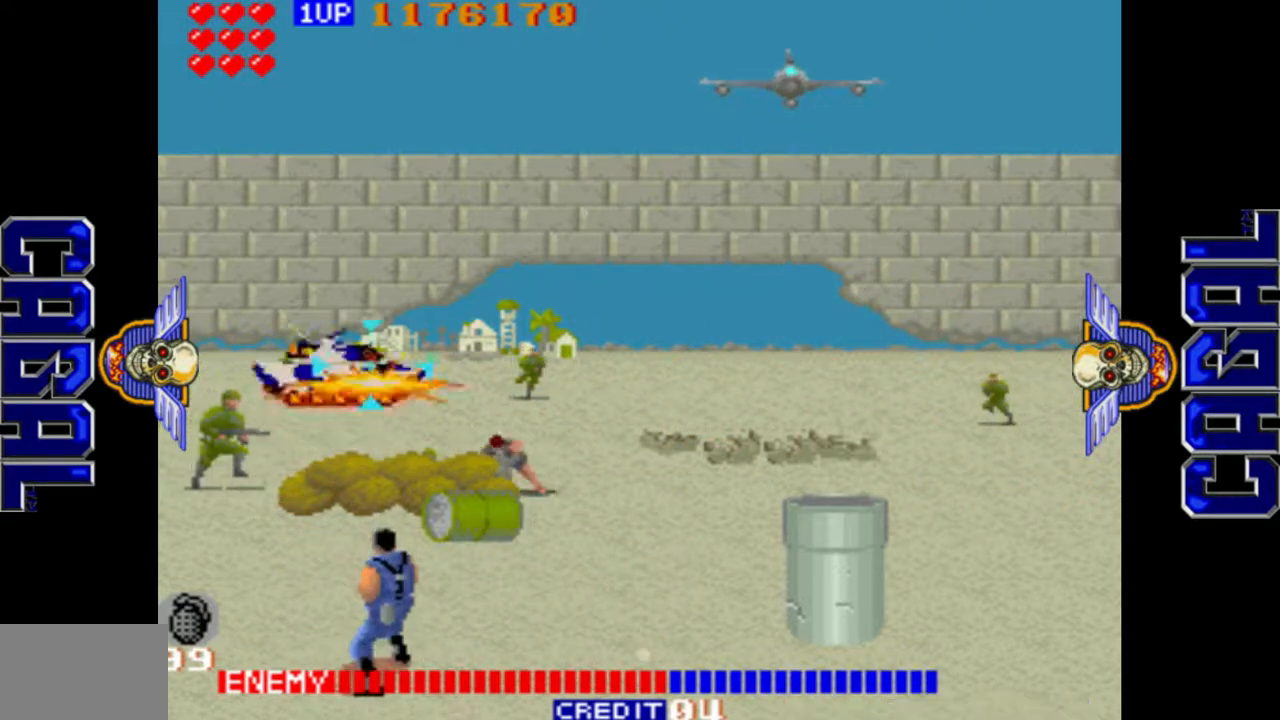
{"buttons": ["L1"], "left_stick": "left", "events": [[100, "left_stick", "left"], [167, "left_stick", "down"], [450, "left_stick", "left"]]}
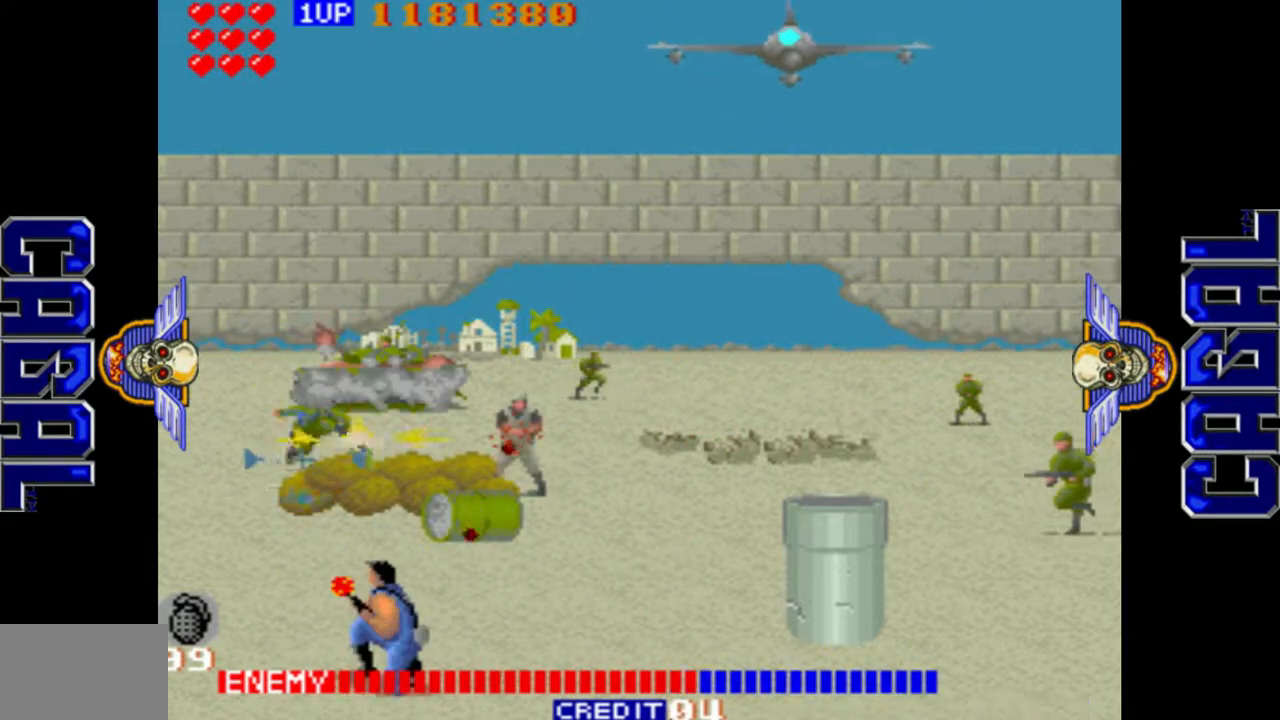
{"buttons": [], "left_stick": "left", "events": [[83, "left_stick", "up"], [217, "left_stick", "right"], [333, "L1", "up"], [367, "left_stick", "left"]]}
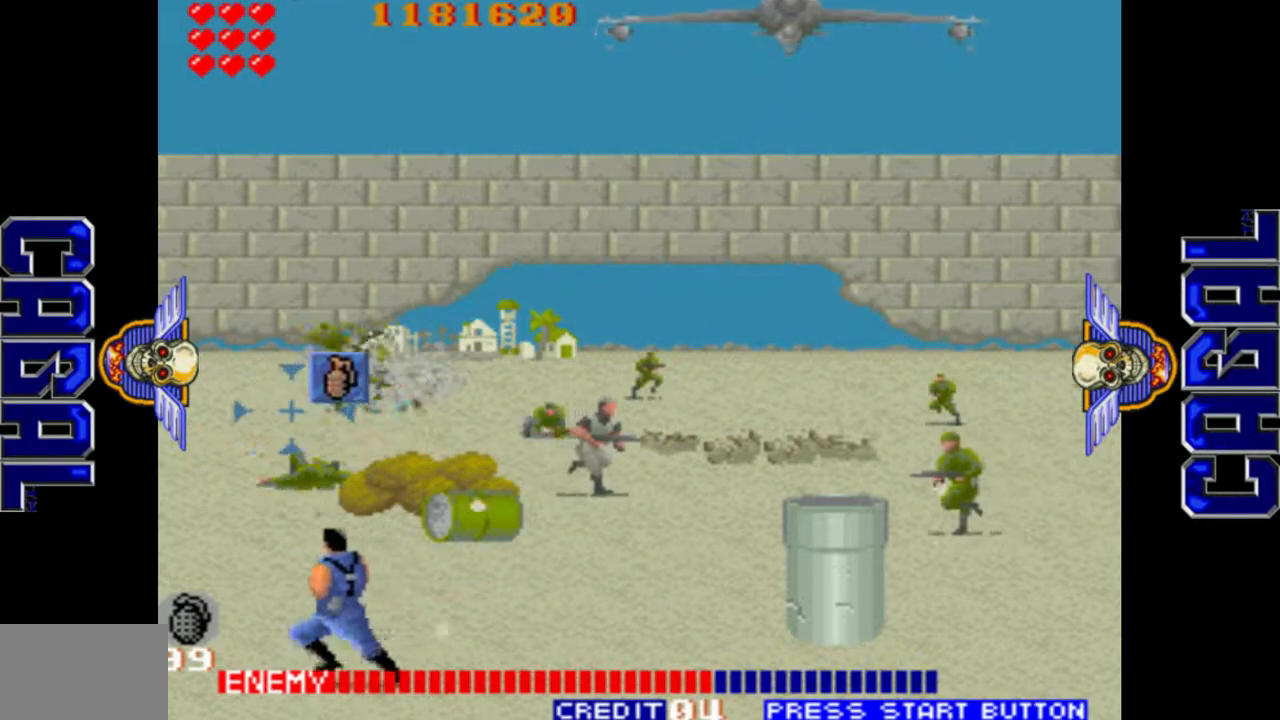
{"buttons": ["L1"], "left_stick": "left", "events": [[150, "left_stick", "center"], [200, "left_stick", "right"], [317, "L1", "down"], [383, "left_stick", "center"], [433, "left_stick", "left"]]}
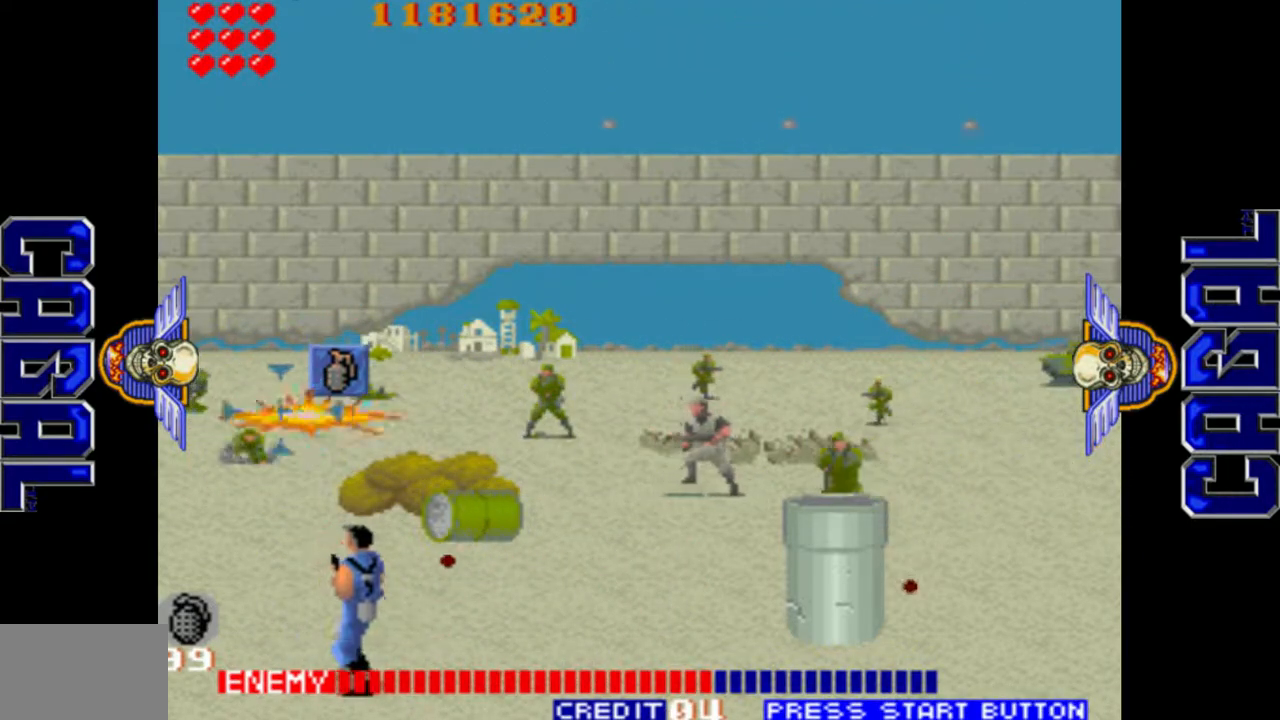
{"buttons": ["L1"], "left_stick": "right", "events": [[67, "L1", "up"], [350, "left_stick", "center"], [433, "left_stick", "right"], [500, "L1", "down"]]}
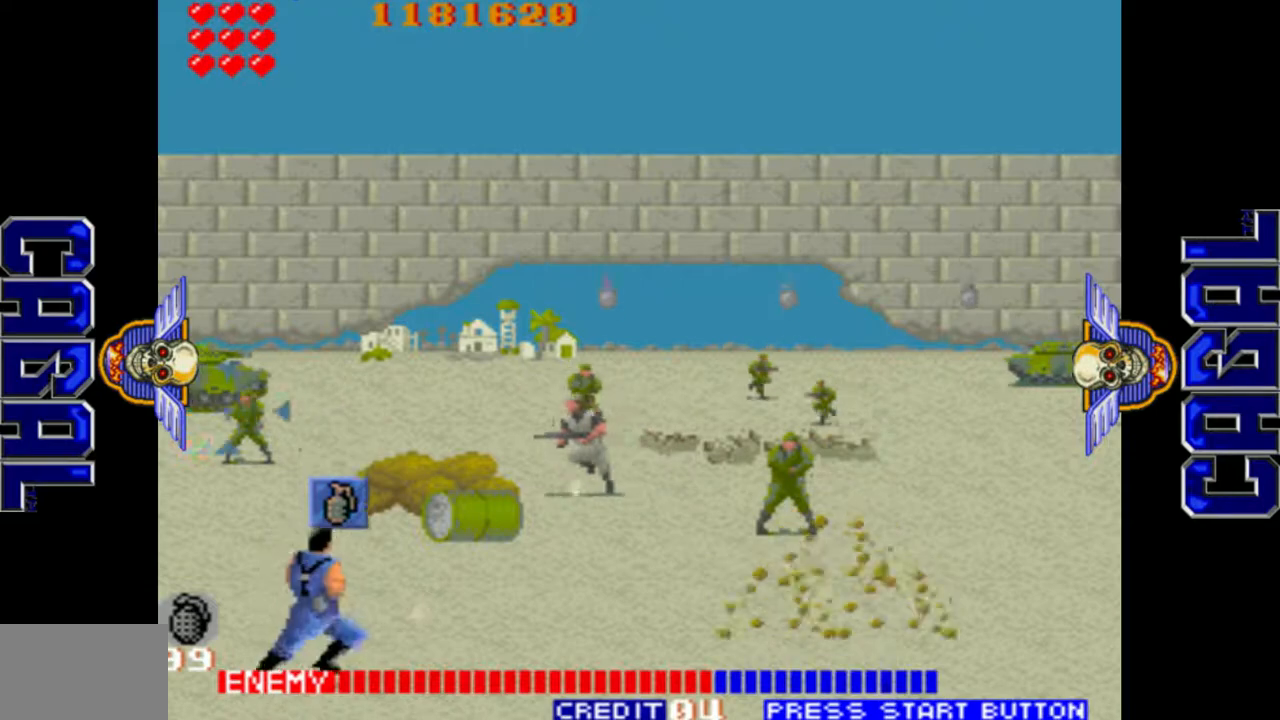
{"buttons": ["CROSS", "L1"], "left_stick": "down-right", "events": [[33, "left_stick", "center"], [83, "left_stick", "left"], [217, "left_stick", "center"], [267, "L1", "up"], [267, "left_stick", "right"], [383, "left_stick", "down-right"], [433, "CROSS", "down"], [433, "L1", "down"]]}
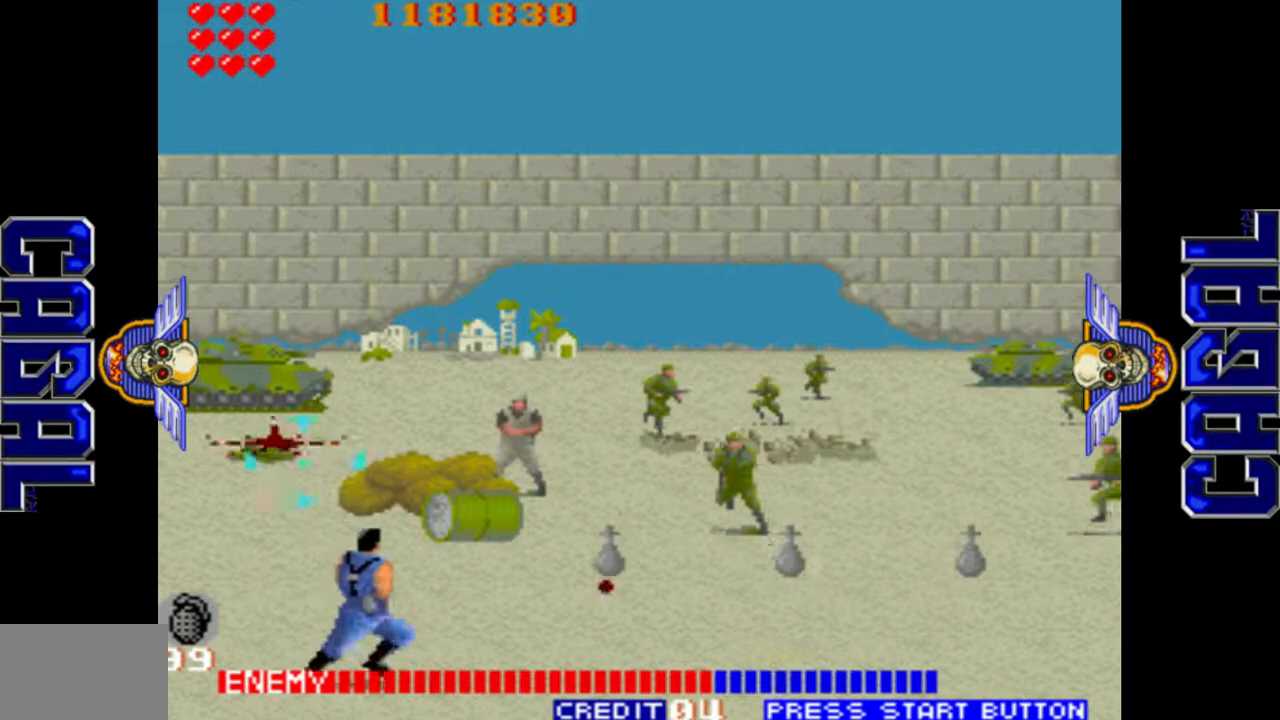
{"buttons": [], "left_stick": "center", "events": [[17, "CROSS", "up"], [133, "left_stick", "center"], [200, "left_stick", "left"], [300, "L1", "up"], [333, "left_stick", "center"], [400, "left_stick", "right"], [500, "left_stick", "center"]]}
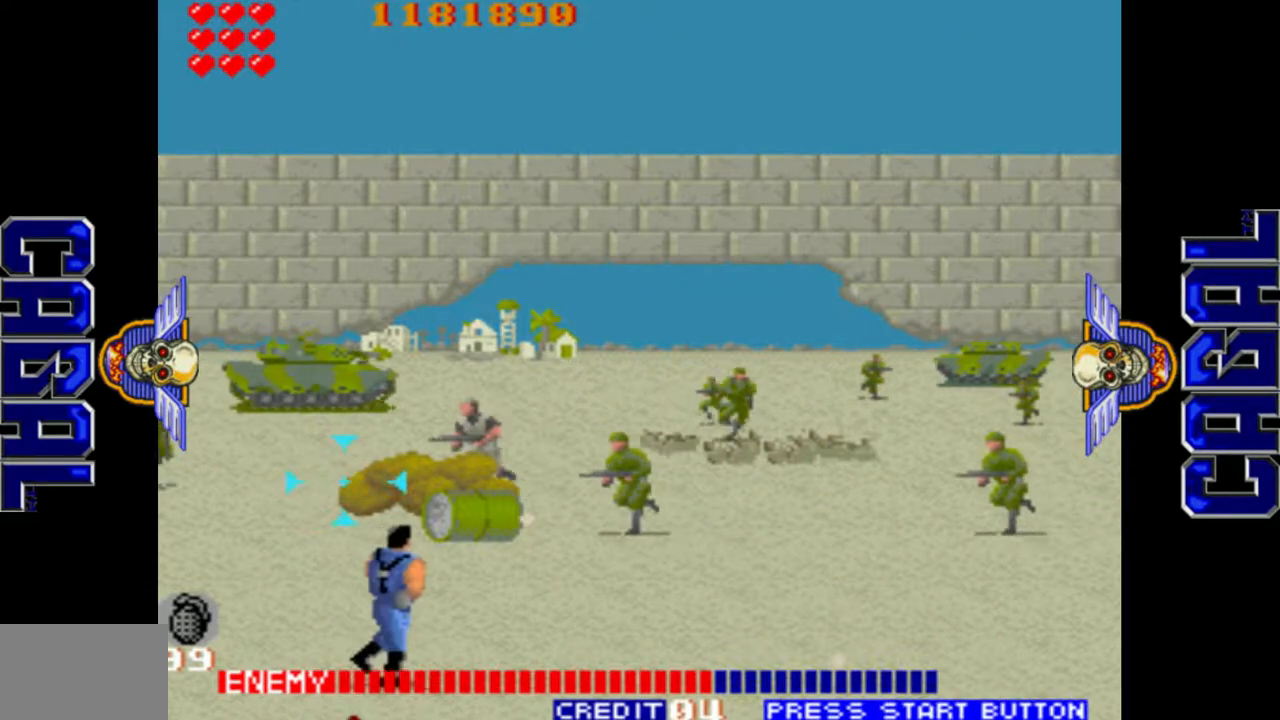
{"buttons": ["L1"], "left_stick": "up", "events": [[50, "left_stick", "left"], [167, "left_stick", "right"], [217, "L1", "down"], [283, "left_stick", "down"], [333, "left_stick", "center"], [467, "left_stick", "up"]]}
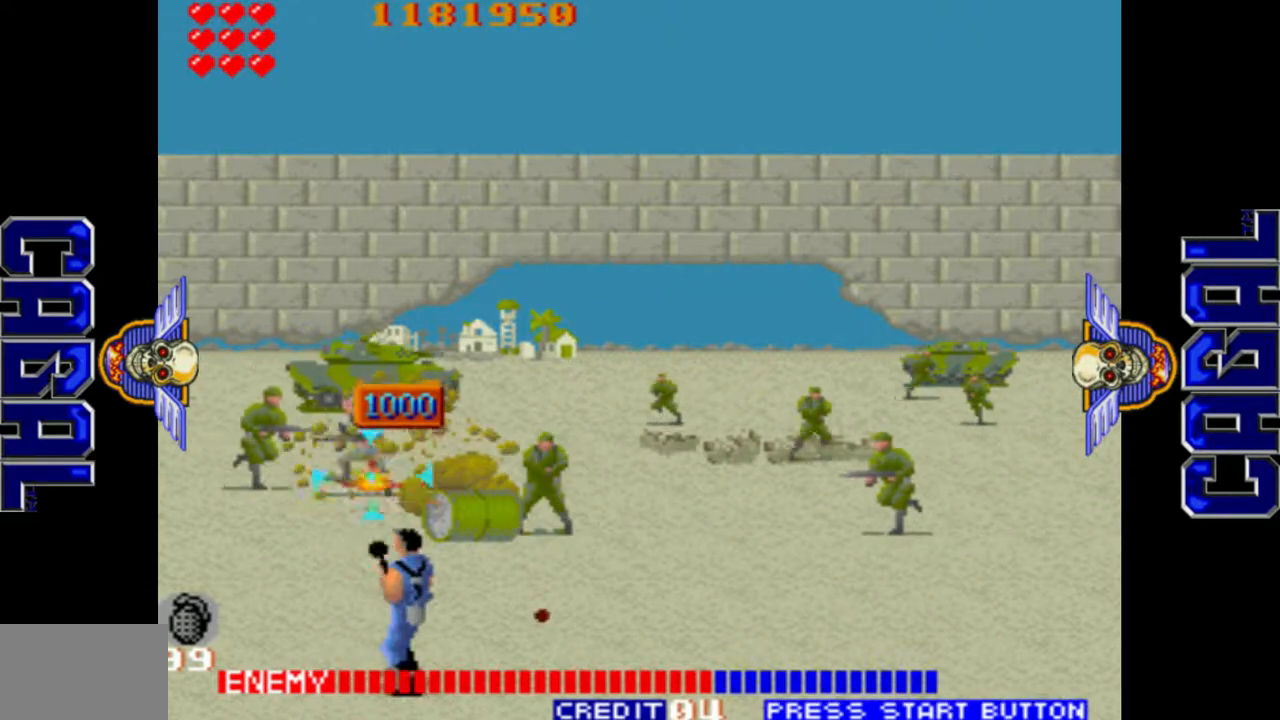
{"buttons": ["L1"], "left_stick": "up-right", "events": [[17, "left_stick", "right"], [167, "left_stick", "down"], [217, "left_stick", "center"], [300, "left_stick", "up-right"]]}
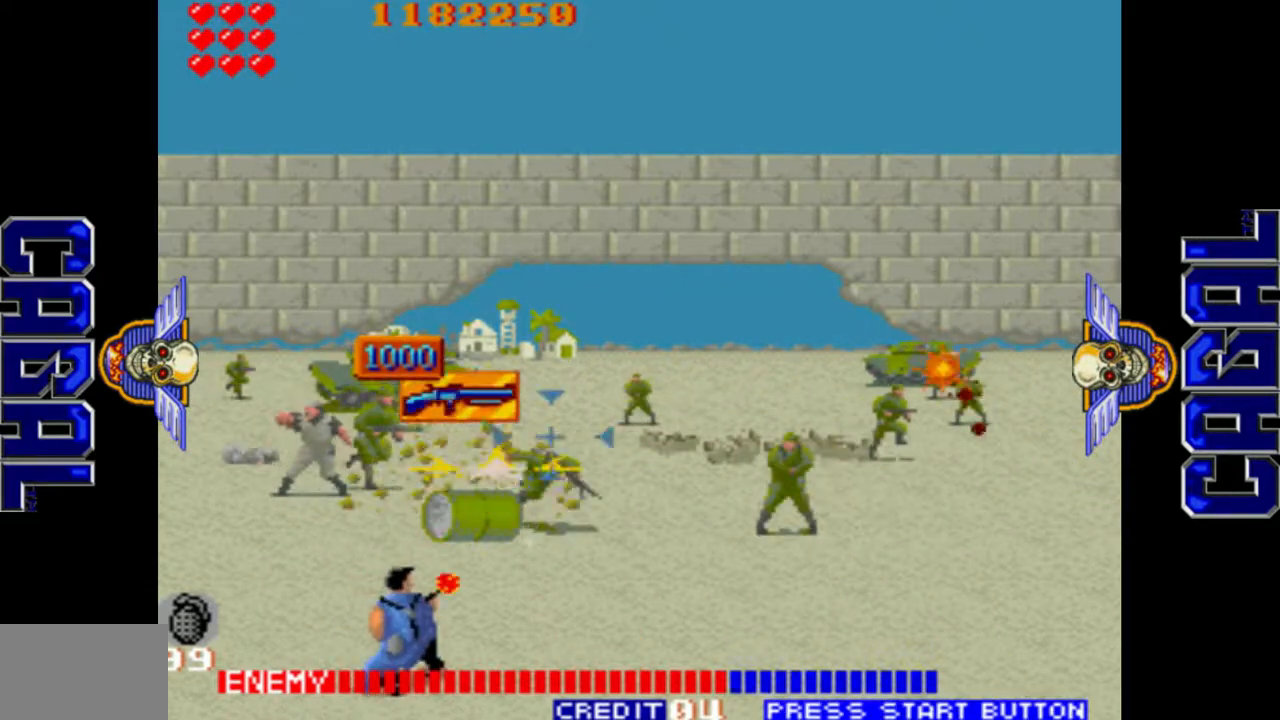
{"buttons": ["L1"], "left_stick": "left", "events": [[50, "left_stick", "left"], [217, "left_stick", "up-left"], [400, "left_stick", "left"]]}
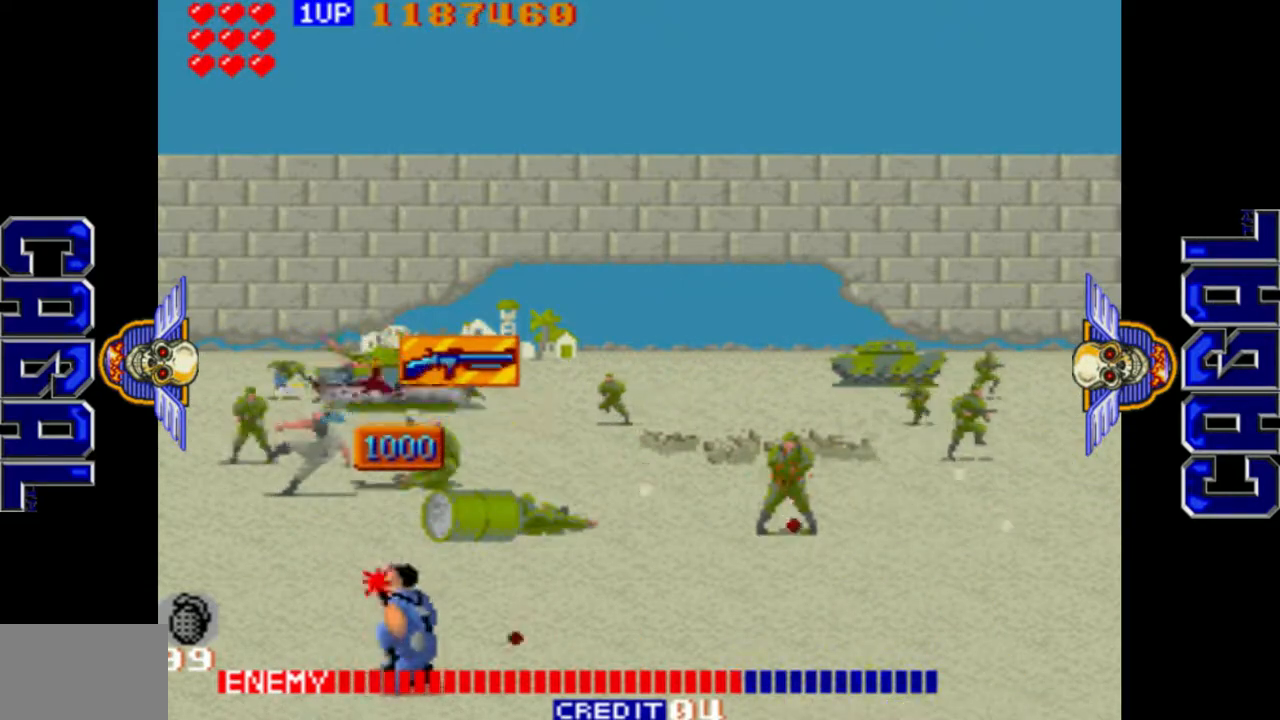
{"buttons": ["L1"], "left_stick": "center", "events": [[117, "left_stick", "center"], [167, "left_stick", "up"], [267, "left_stick", "down"], [450, "left_stick", "center"]]}
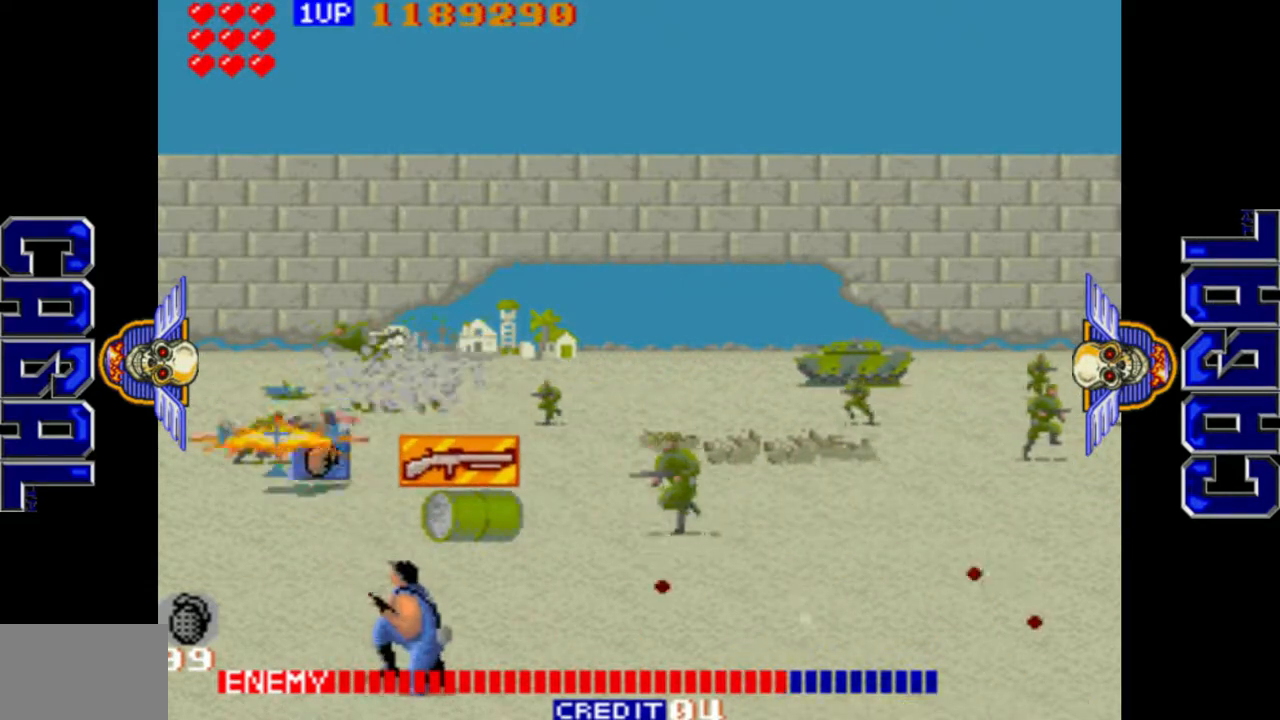
{"buttons": ["L1"], "left_stick": "down-right", "events": [[33, "left_stick", "right"], [100, "left_stick", "center"], [283, "L1", "up"], [300, "left_stick", "right"], [467, "L1", "down"], [483, "left_stick", "down-right"]]}
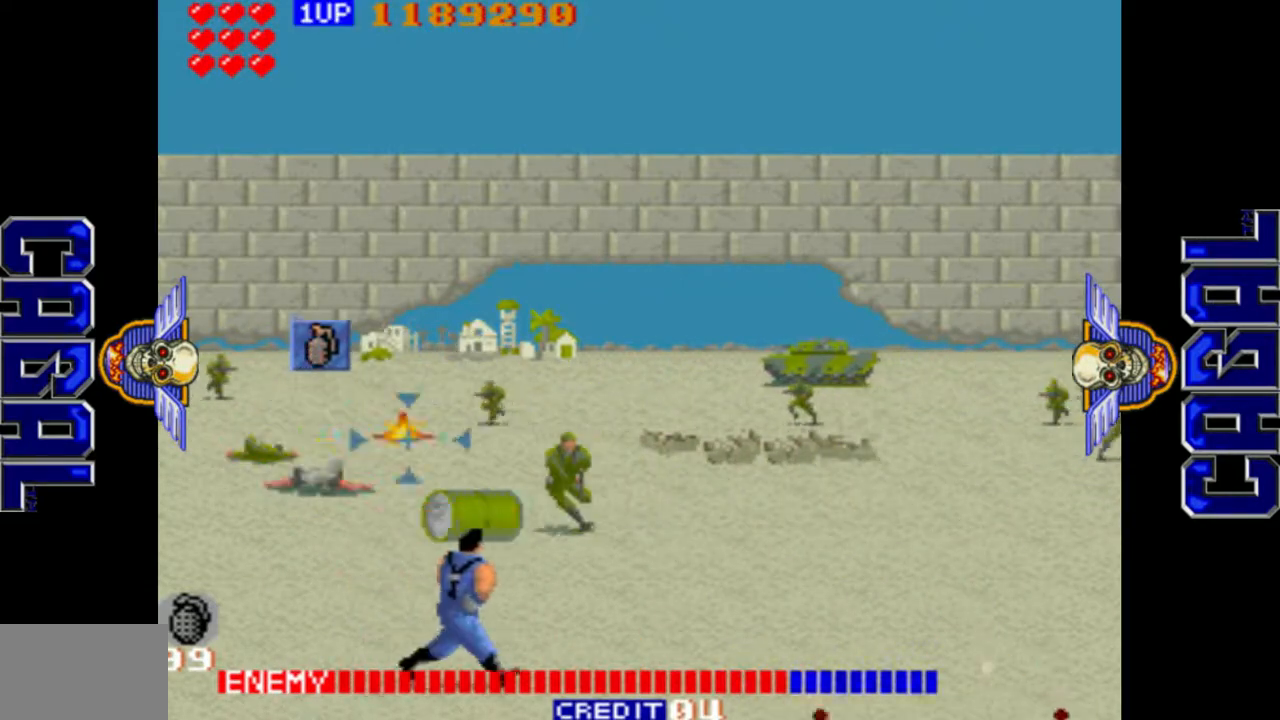
{"buttons": ["L1"], "left_stick": "up-left", "events": [[417, "left_stick", "up"], [500, "left_stick", "up-left"]]}
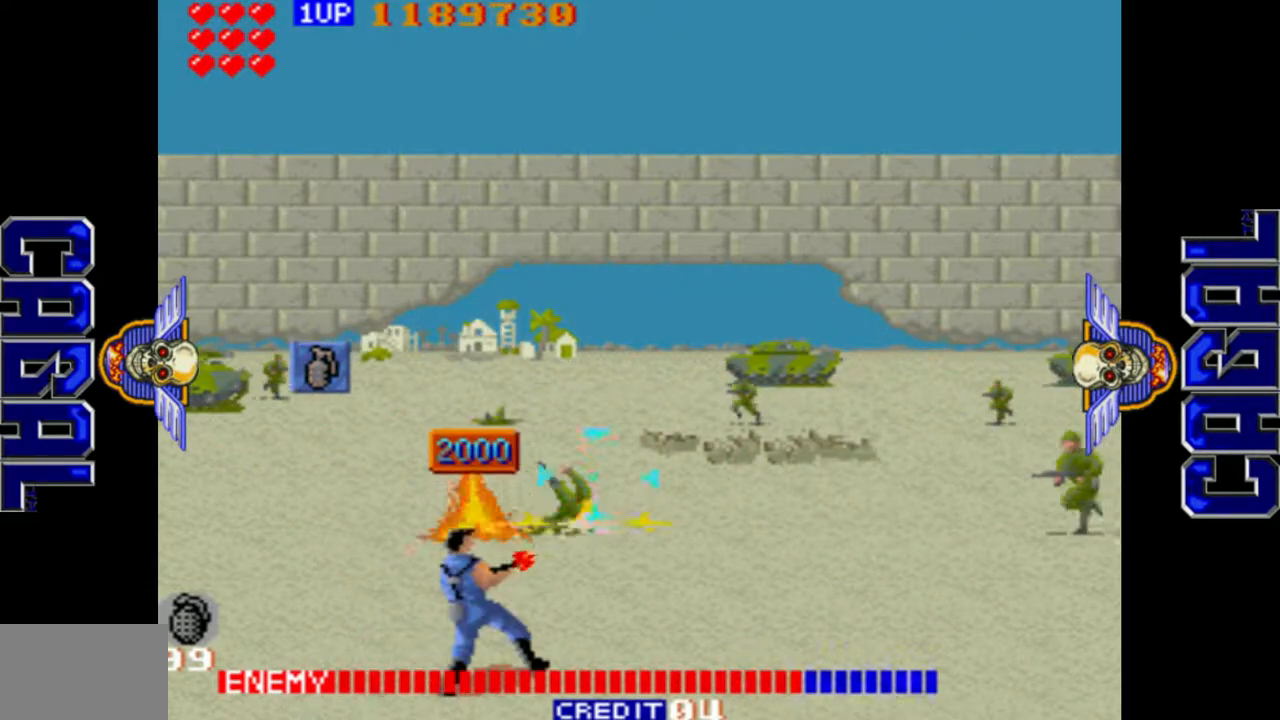
{"buttons": ["L1"], "left_stick": "right", "events": [[283, "L1", "up"], [300, "left_stick", "right"], [400, "L1", "down"]]}
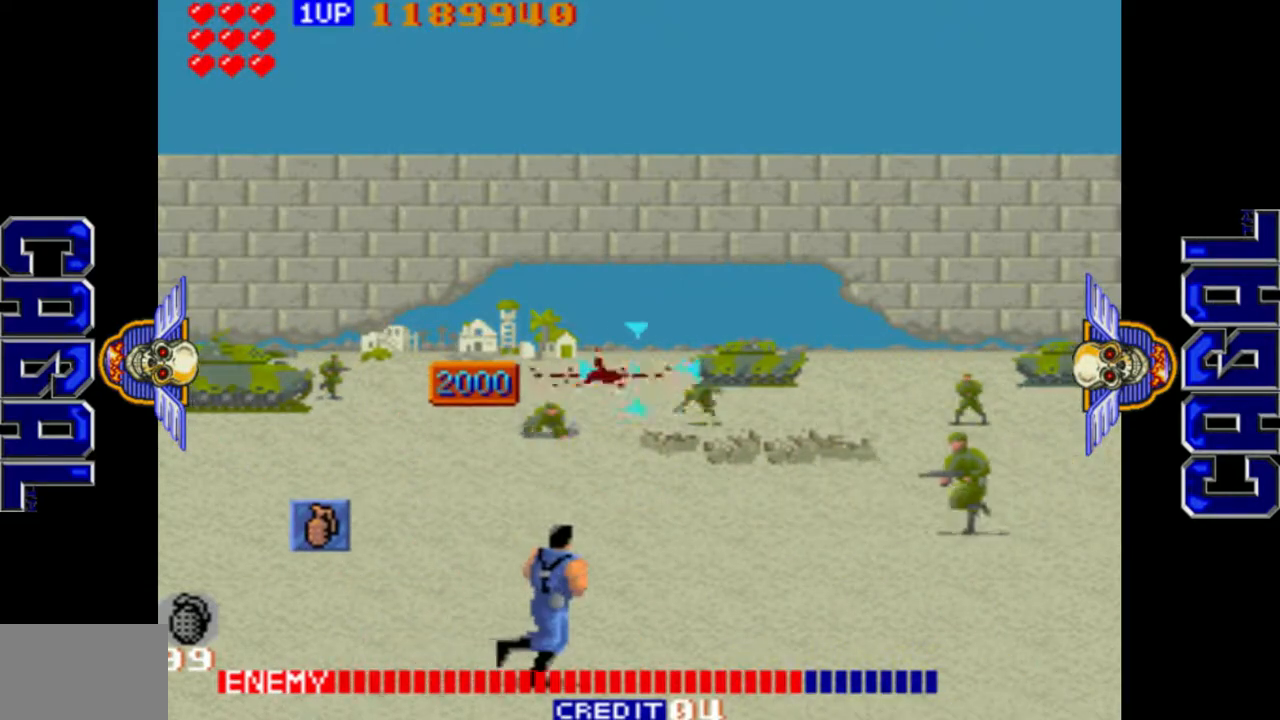
{"buttons": ["L1"], "left_stick": "down-right", "events": [[50, "left_stick", "down-right"], [183, "left_stick", "right"], [333, "left_stick", "down-right"]]}
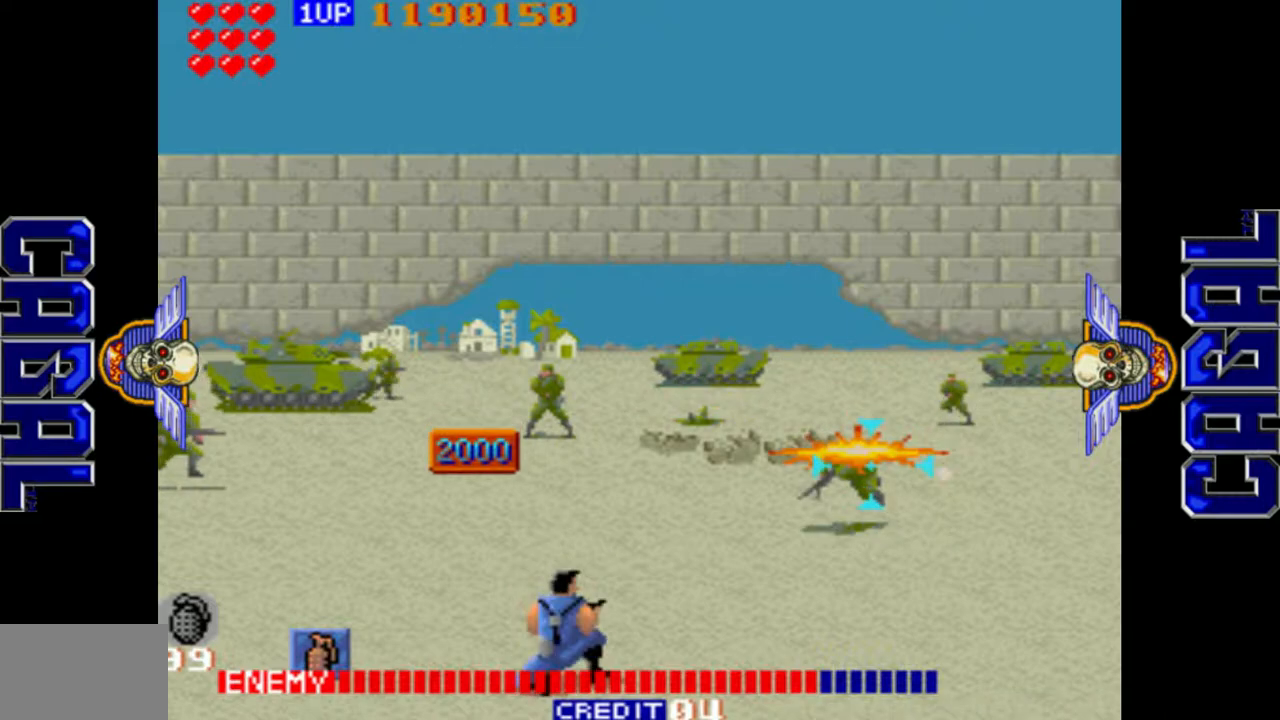
{"buttons": ["L1"], "left_stick": "left", "events": [[67, "L1", "up"], [83, "left_stick", "right"], [150, "L1", "down"], [183, "left_stick", "up"], [317, "left_stick", "up-left"], [417, "left_stick", "left"]]}
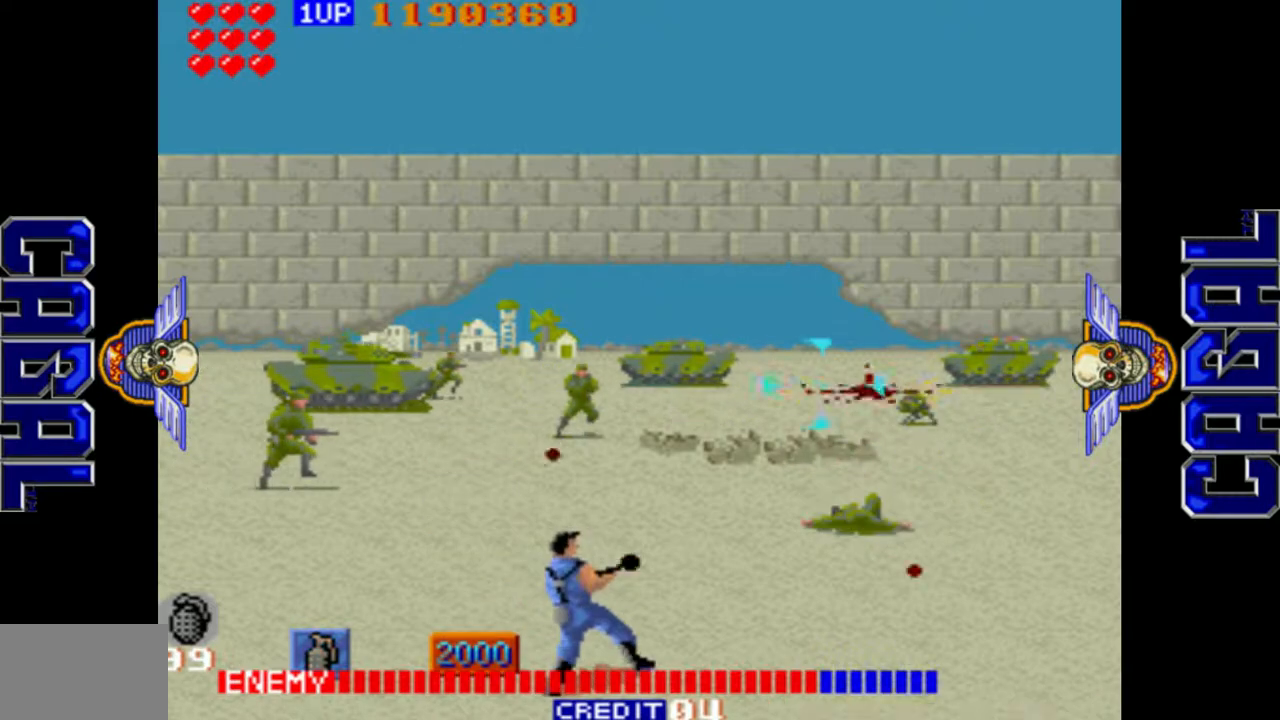
{"buttons": [], "left_stick": "right", "events": [[283, "left_stick", "center"], [367, "left_stick", "right"], [417, "L1", "up"]]}
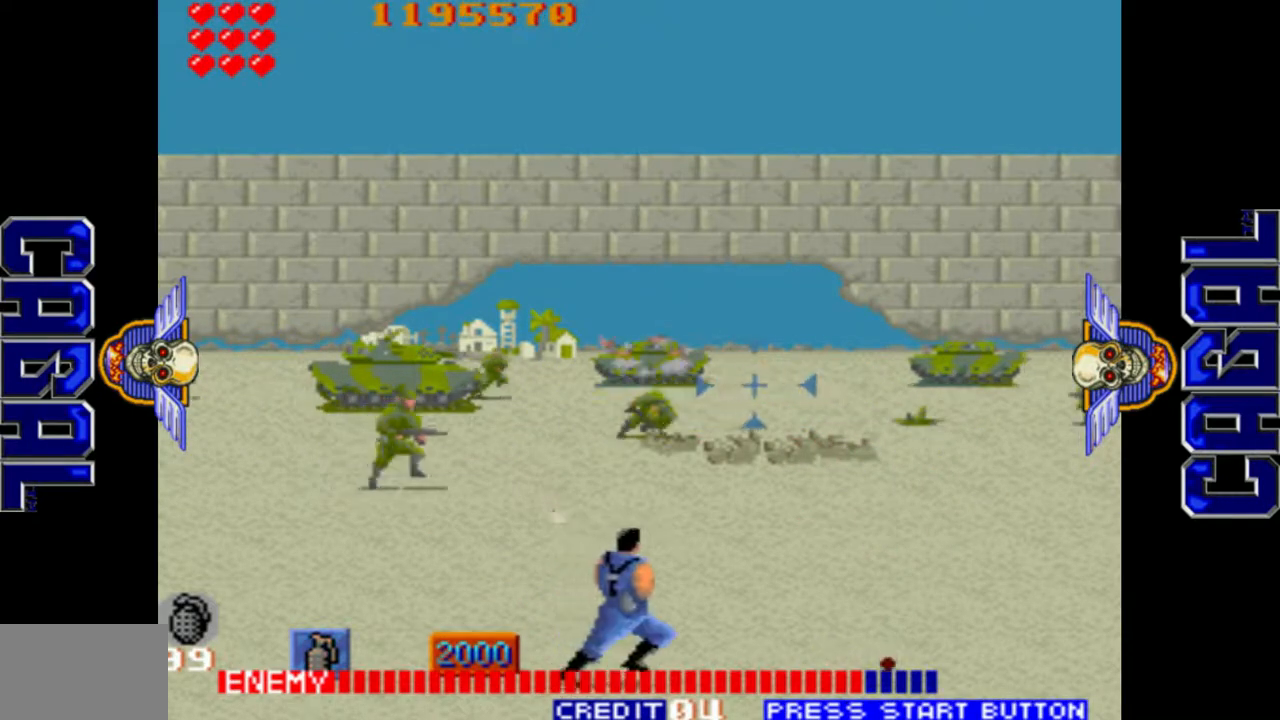
{"buttons": ["L1"], "left_stick": "right", "events": [[433, "L1", "down"]]}
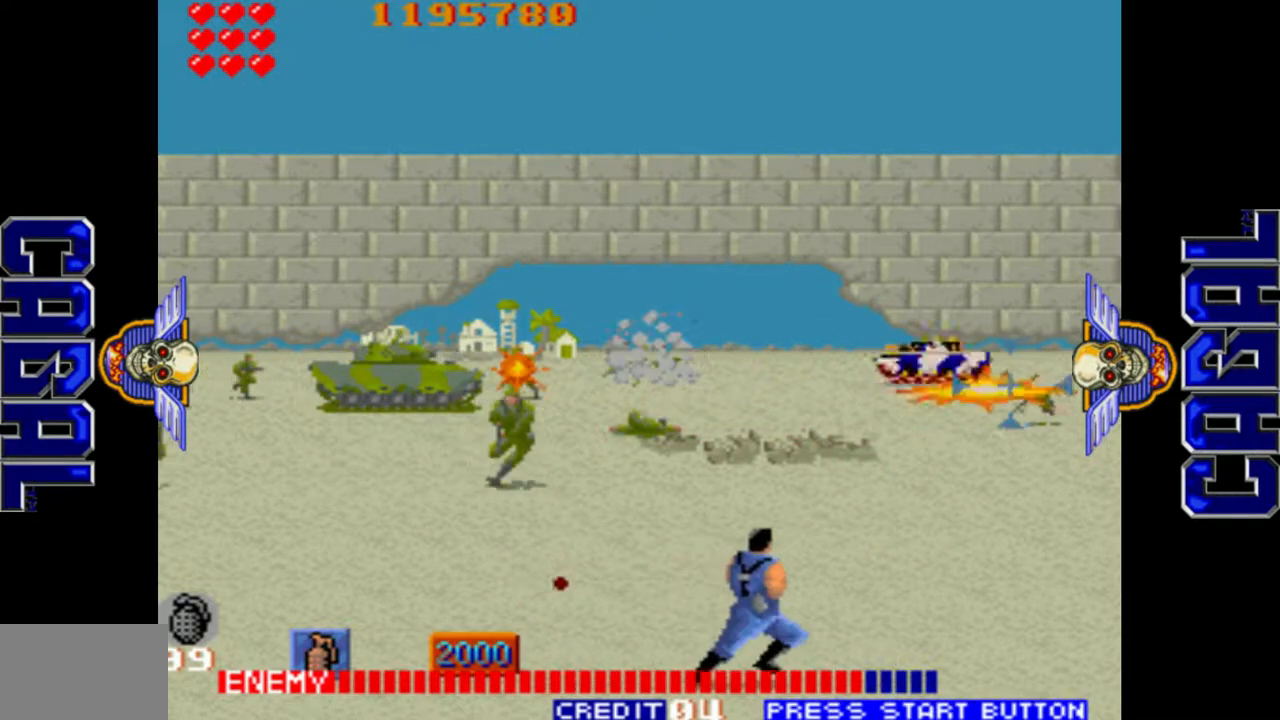
{"buttons": ["L1"], "left_stick": "up", "events": [[33, "left_stick", "center"], [100, "left_stick", "left"], [500, "left_stick", "up"]]}
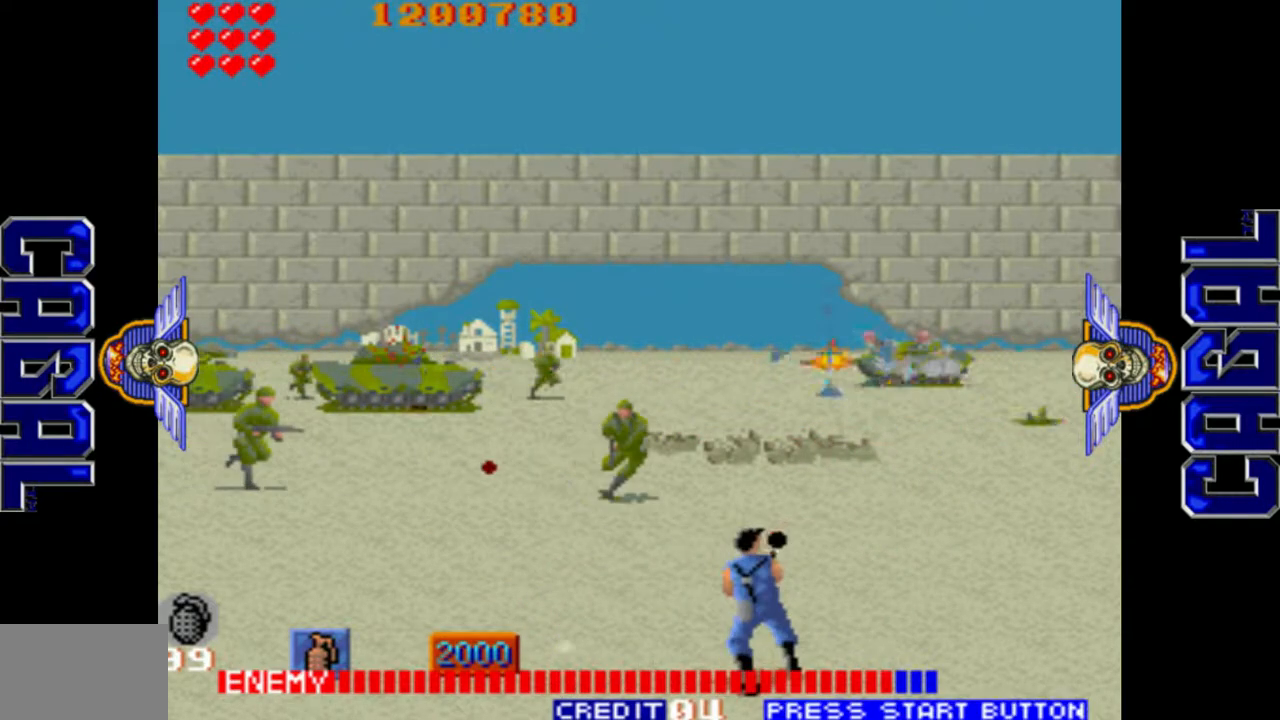
{"buttons": ["L1"], "left_stick": "left", "events": [[117, "left_stick", "down-left"], [250, "L1", "up"], [367, "L1", "down"], [500, "left_stick", "left"]]}
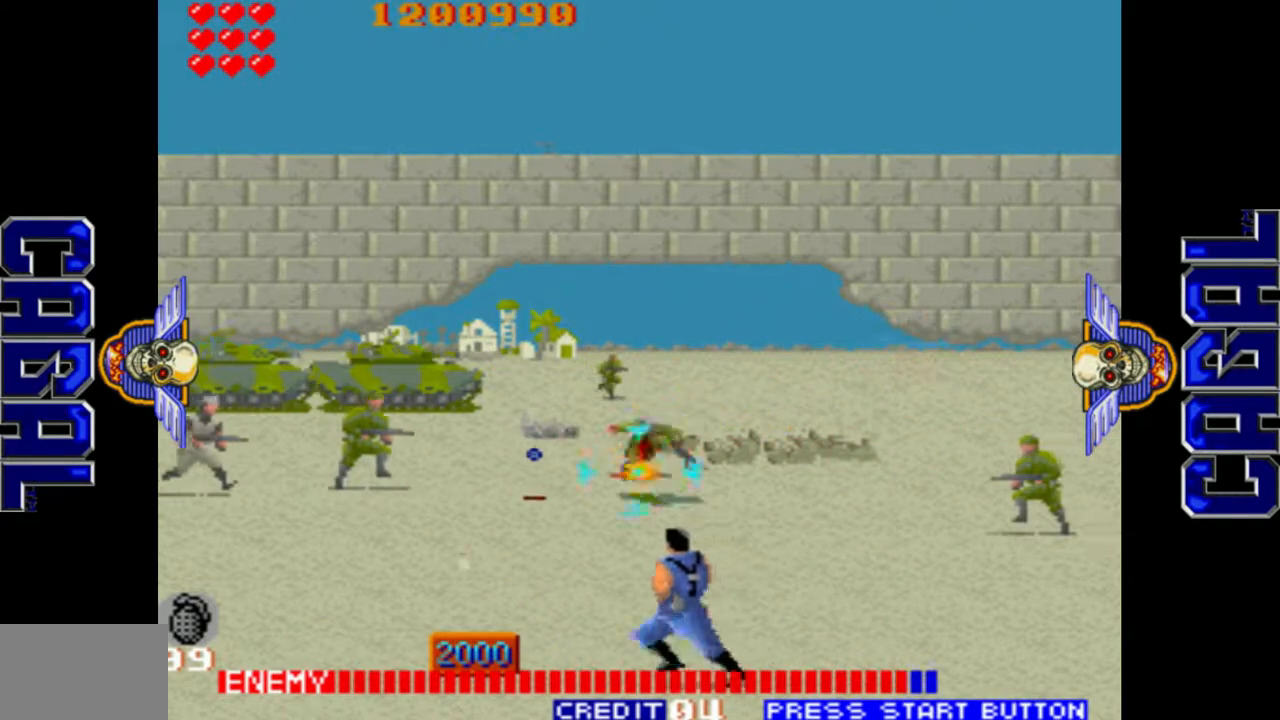
{"buttons": [], "left_stick": "right", "events": [[150, "left_stick", "center"], [167, "L1", "up"], [200, "left_stick", "right"]]}
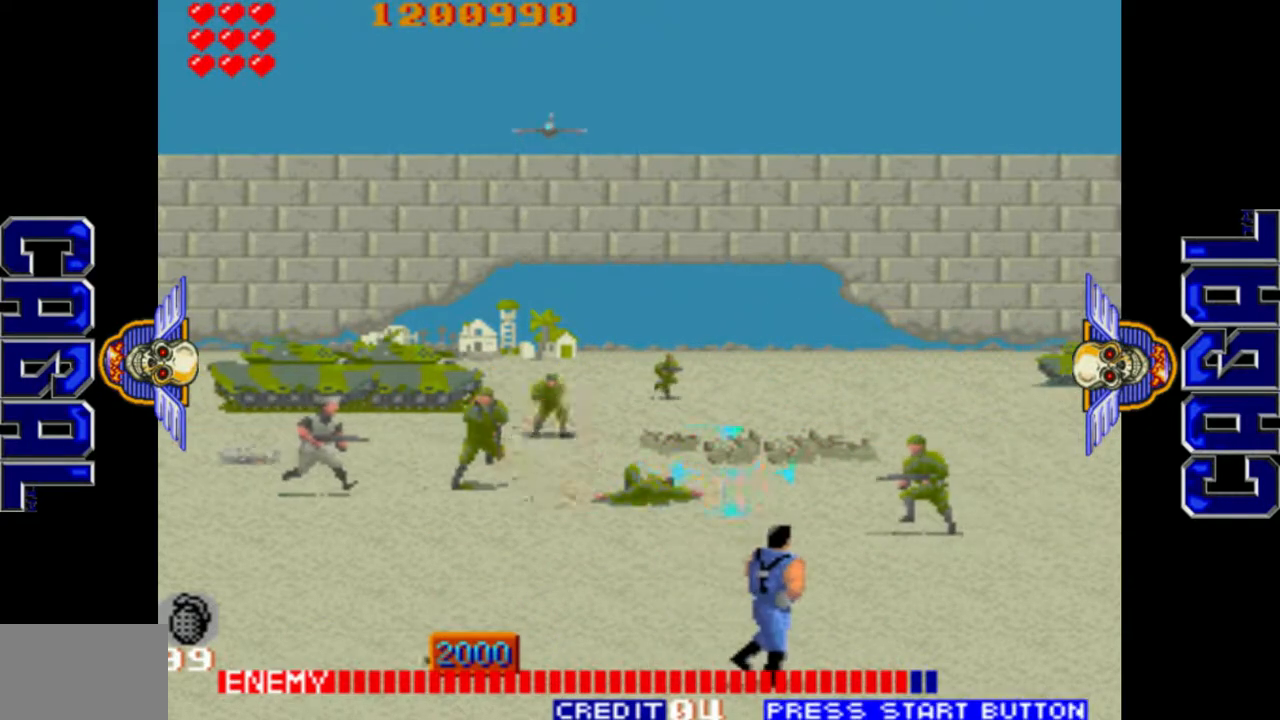
{"buttons": ["L1"], "left_stick": "up-left", "events": [[33, "L1", "down"], [117, "left_stick", "down-right"], [217, "left_stick", "right"], [333, "left_stick", "up"], [383, "left_stick", "up-left"]]}
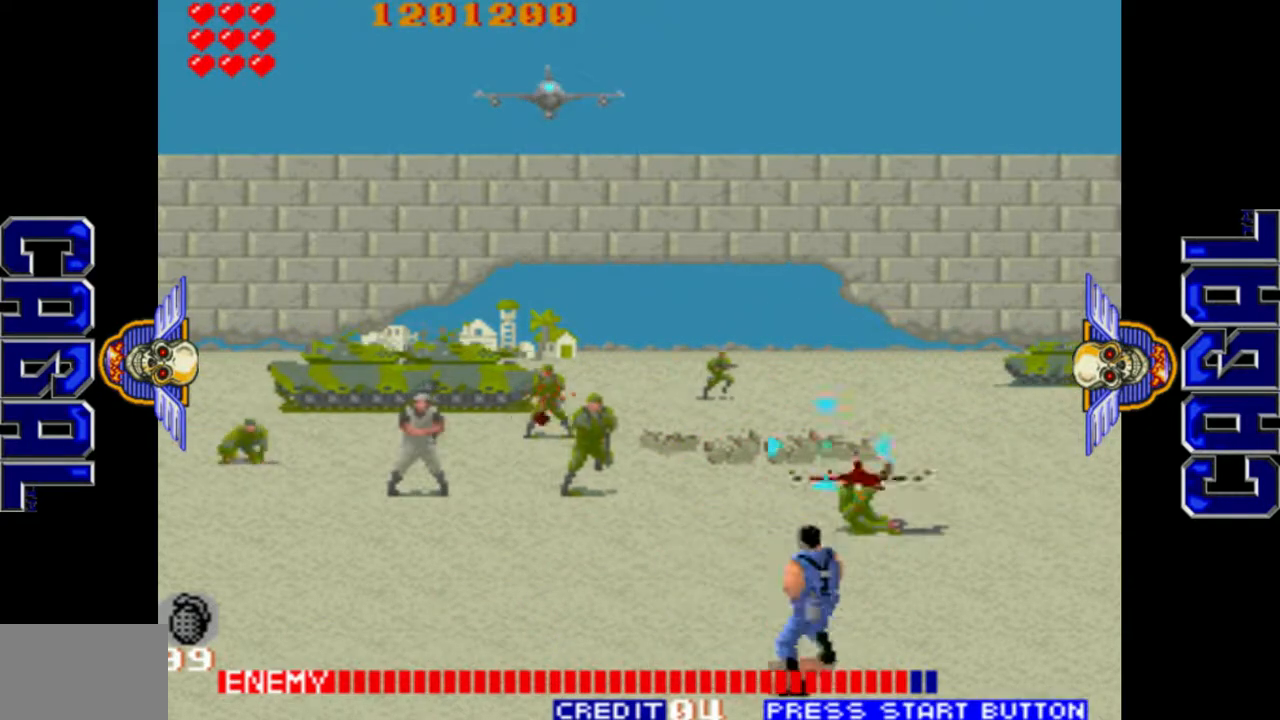
{"buttons": ["L1"], "left_stick": "down-left", "events": [[33, "L1", "up"], [133, "L1", "down"], [150, "CROSS", "down"], [150, "left_stick", "left"], [300, "CROSS", "up"], [317, "left_stick", "down-left"]]}
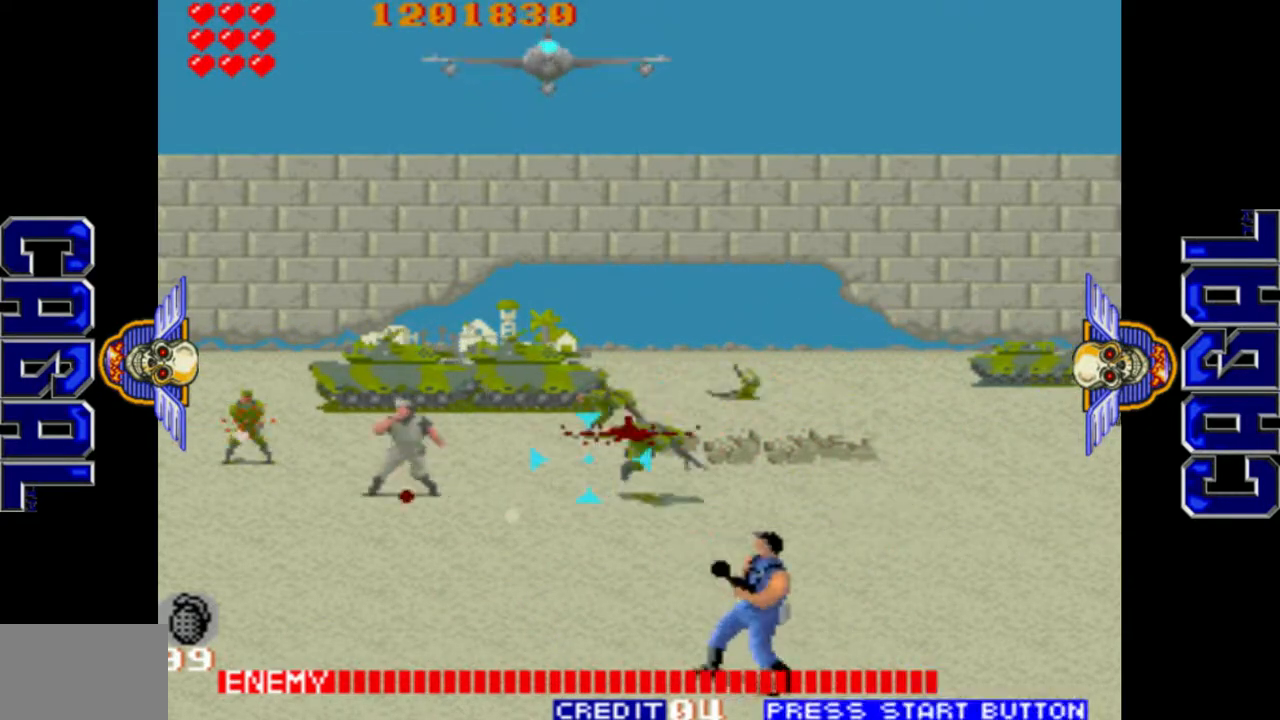
{"buttons": [], "left_stick": "center", "events": [[167, "left_stick", "up"], [350, "left_stick", "left"], [450, "left_stick", "center"], [467, "L1", "up"]]}